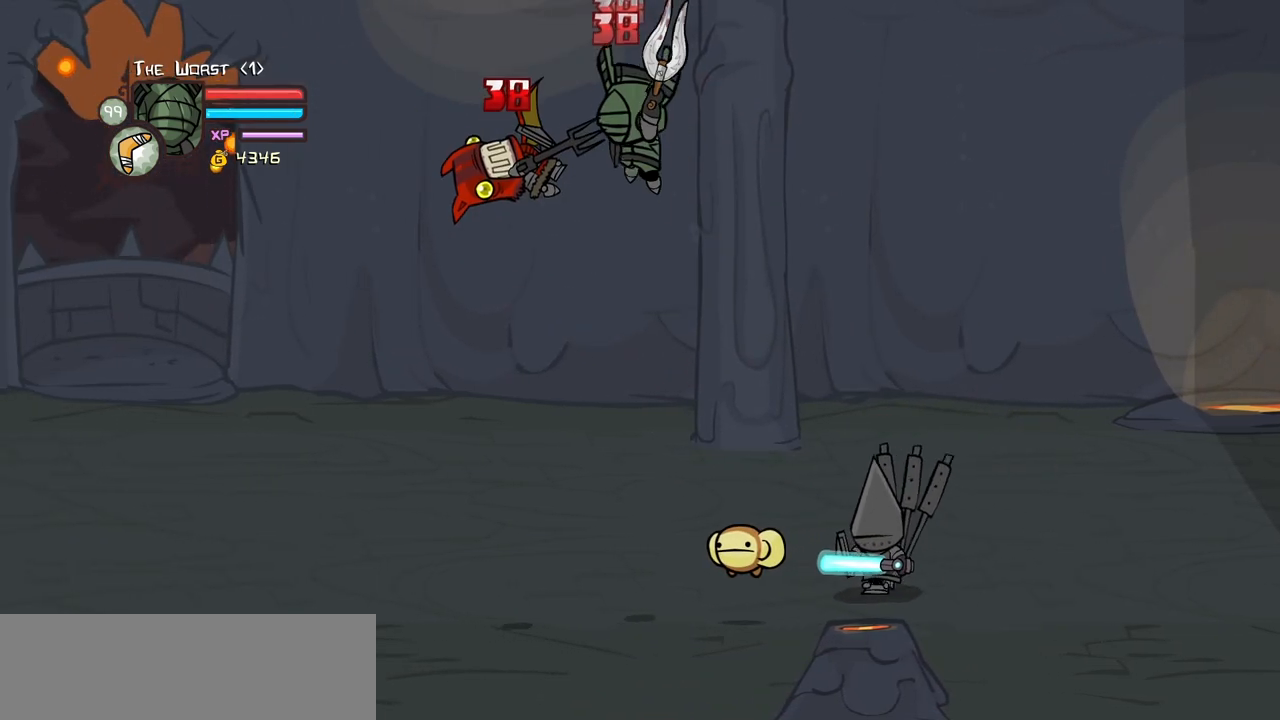
Gameplay with keyboard; each line is a JSON object with the keys held at the frame after it. "events" lists presses ("down") and releases ("up") of "block", "down", "heavy", "item", "iteml", "itemr", "jump", "left", "light", "magic", "right" and "up" between this image and that frame as [ms after this image, input, new state], when the widget could be followed in between. No other keys are recorded. Mouse input is not recorded. Key names are as the overlay labels them; some are game actions (e.g. jump) rather than physical keys.
{"keys": ["heavy"], "events": [[17, "heavy", "up"], [117, "left", "down"], [117, "light", "down"], [200, "heavy", "down"], [300, "left", "up"], [300, "light", "up"]]}
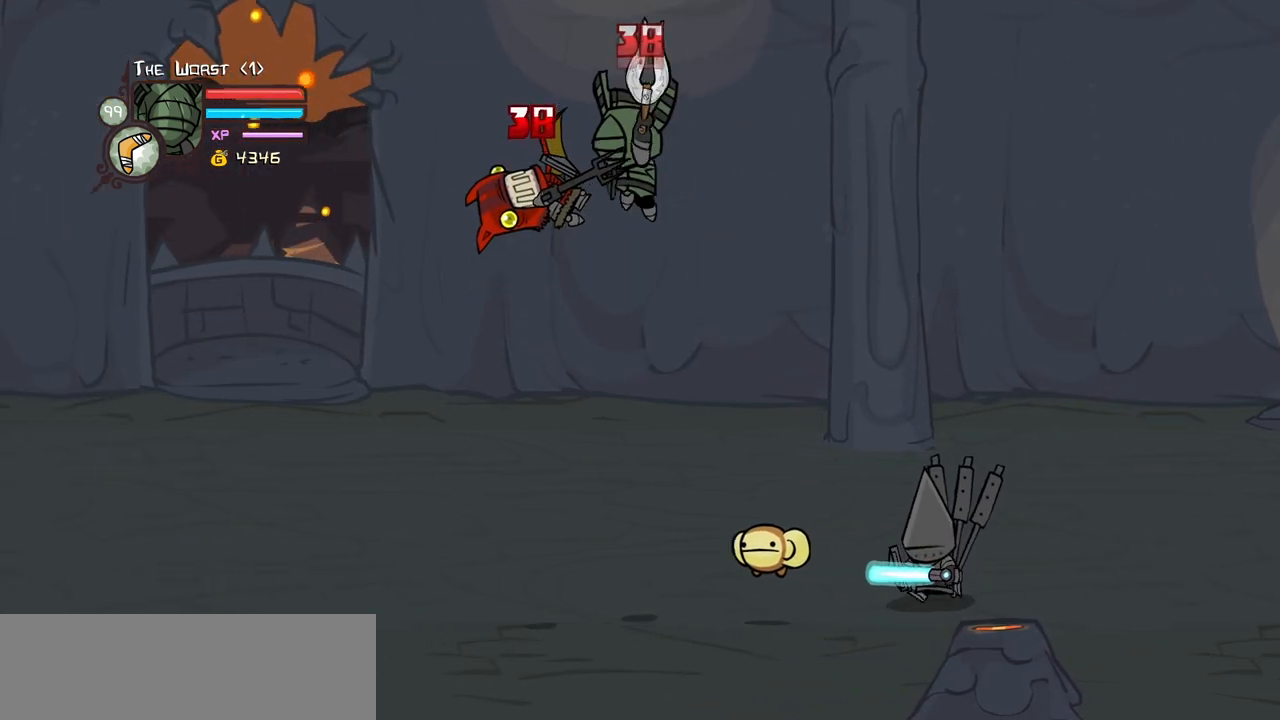
{"keys": ["heavy"], "events": [[33, "heavy", "up"], [133, "light", "down"], [183, "left", "down"], [217, "heavy", "down"], [317, "left", "up"], [317, "light", "up"]]}
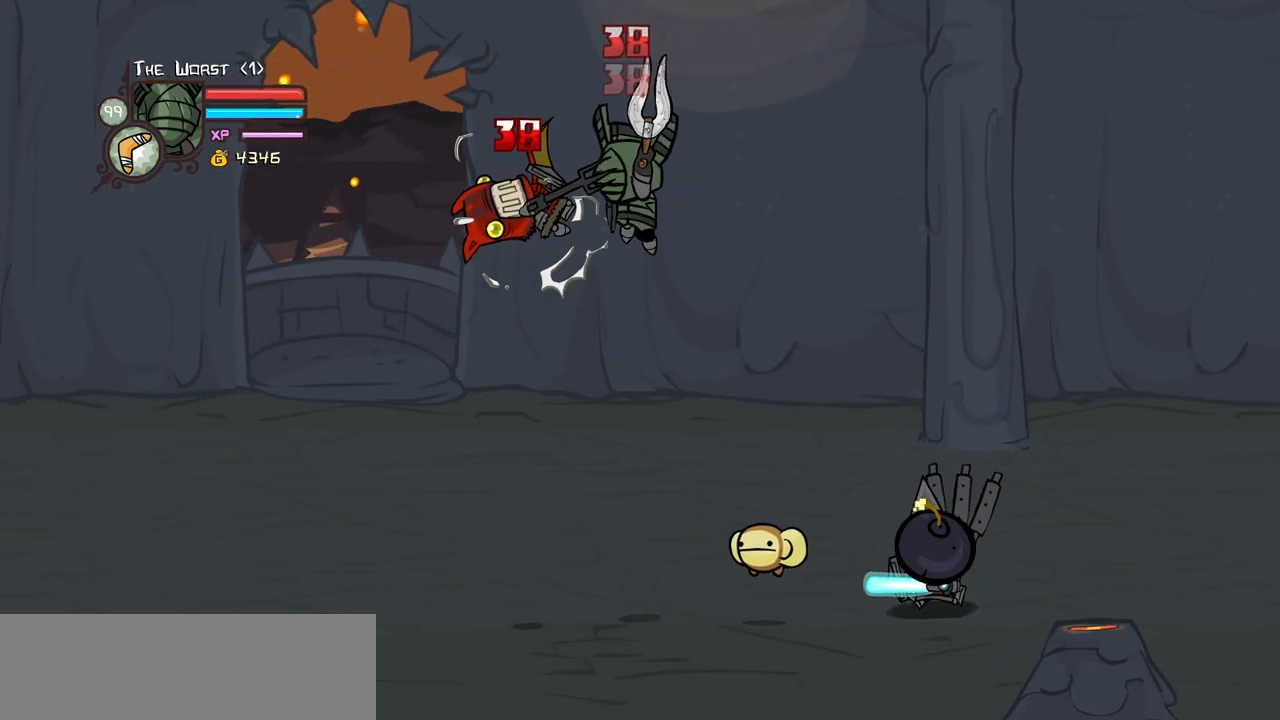
{"keys": ["heavy"], "events": [[50, "heavy", "up"], [150, "left", "down"], [150, "light", "down"], [233, "heavy", "down"], [333, "left", "up"], [383, "light", "up"]]}
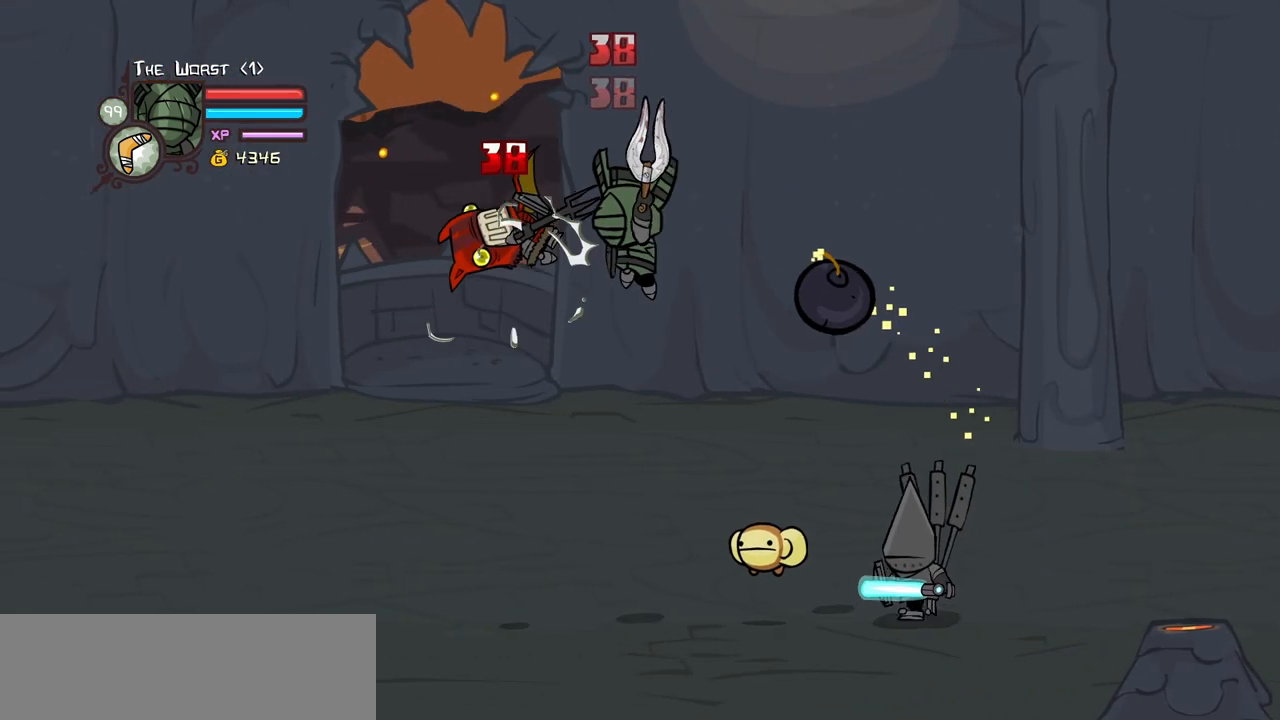
{"keys": ["heavy", "left"], "events": [[67, "heavy", "up"], [167, "left", "down"], [167, "light", "down"], [300, "heavy", "down"], [400, "light", "up"], [433, "left", "up"], [483, "left", "down"]]}
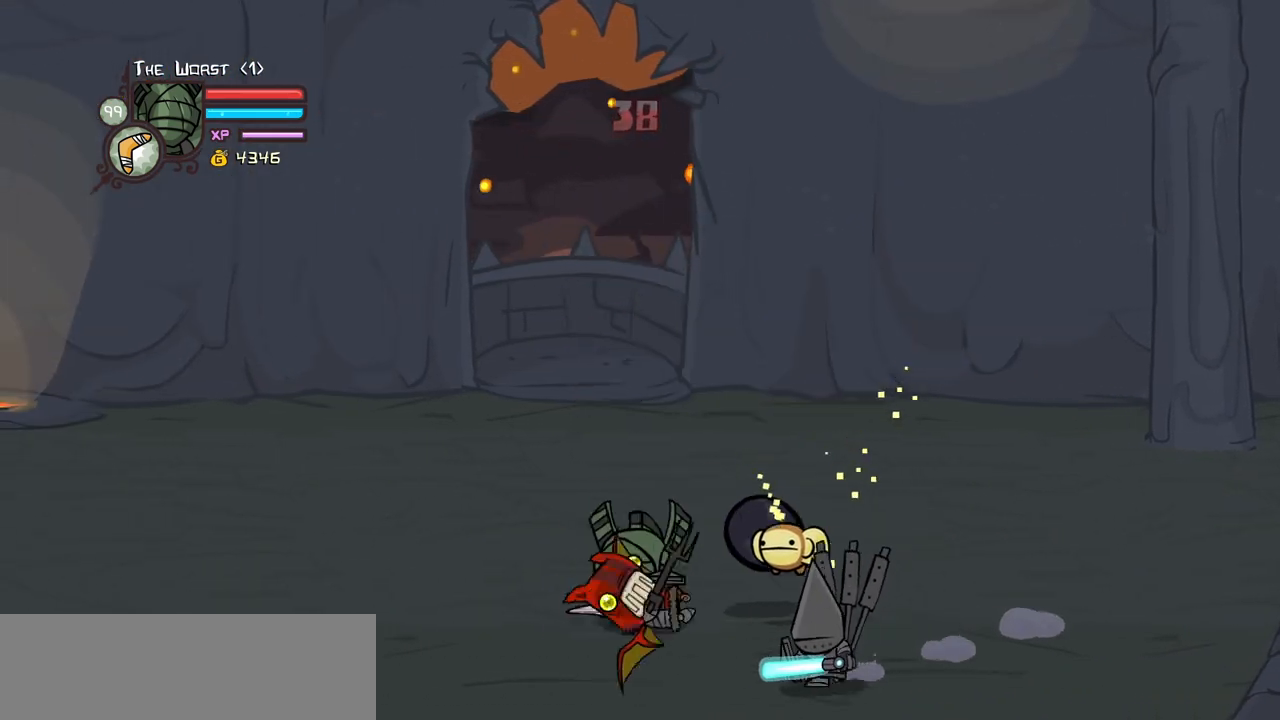
{"keys": ["left"], "events": [[83, "heavy", "up"]]}
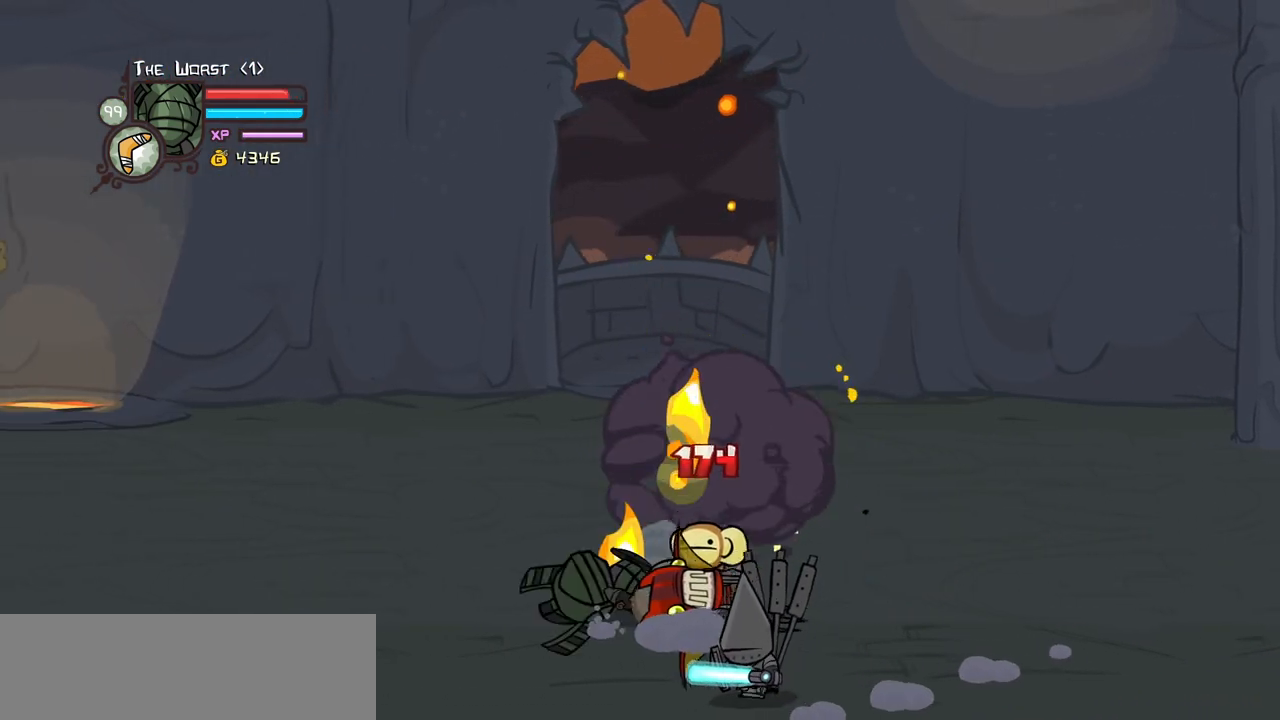
{"keys": ["down", "left"], "events": [[150, "jump", "down"], [283, "jump", "up"], [467, "down", "down"]]}
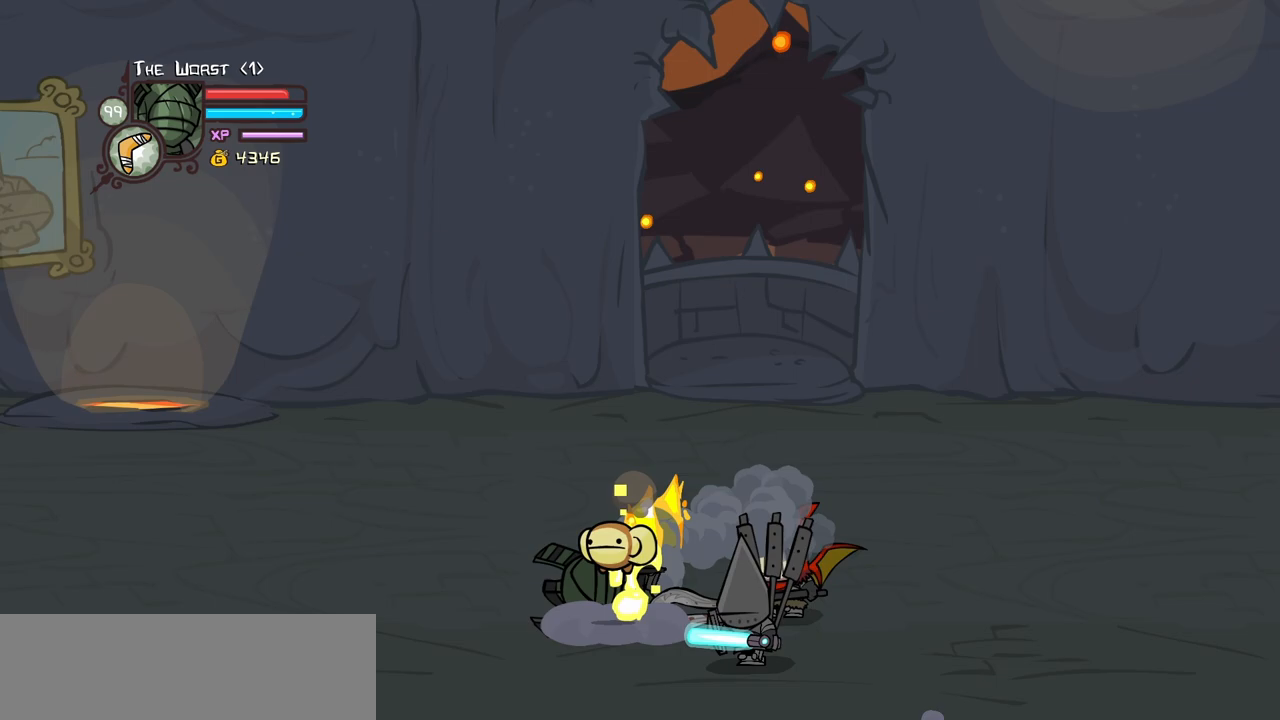
{"keys": ["left"], "events": [[483, "down", "up"]]}
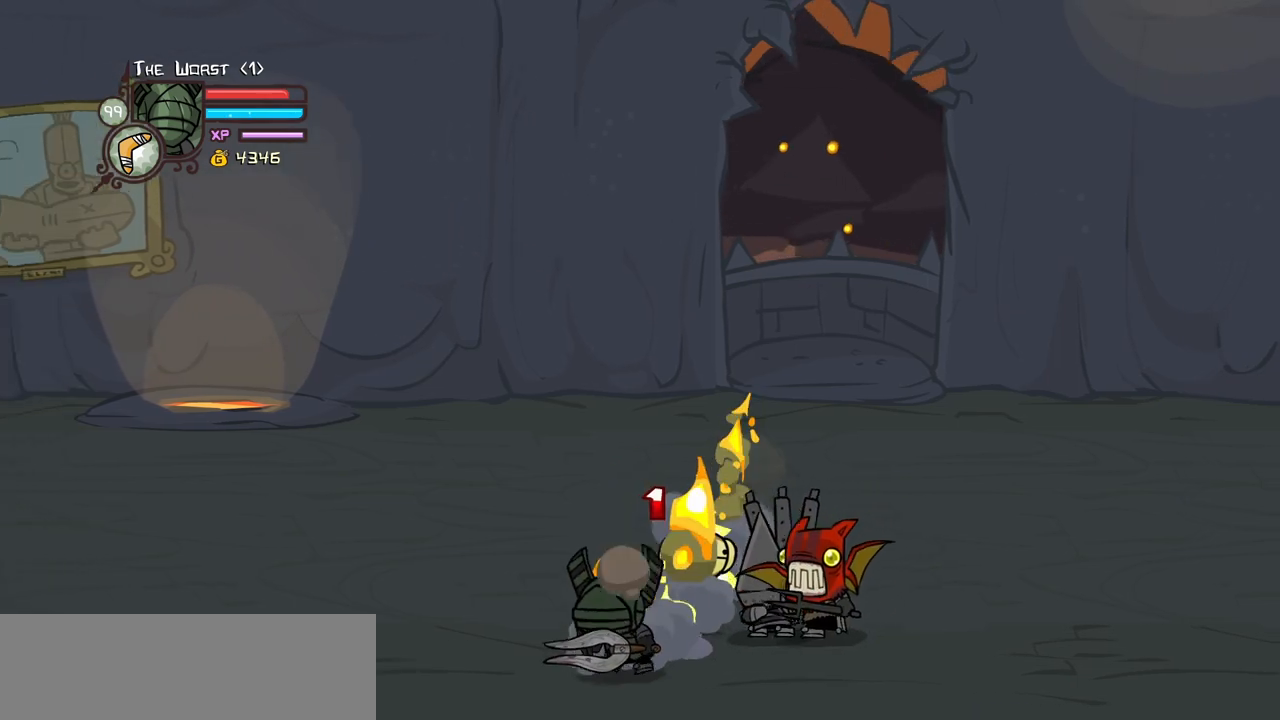
{"keys": ["light", "right"], "events": [[83, "right", "down"], [133, "left", "up"], [183, "jump", "down"], [183, "up", "down"], [217, "light", "down"], [217, "up", "up"], [267, "right", "up"], [317, "jump", "up"], [367, "light", "up"], [417, "light", "down"], [417, "right", "down"]]}
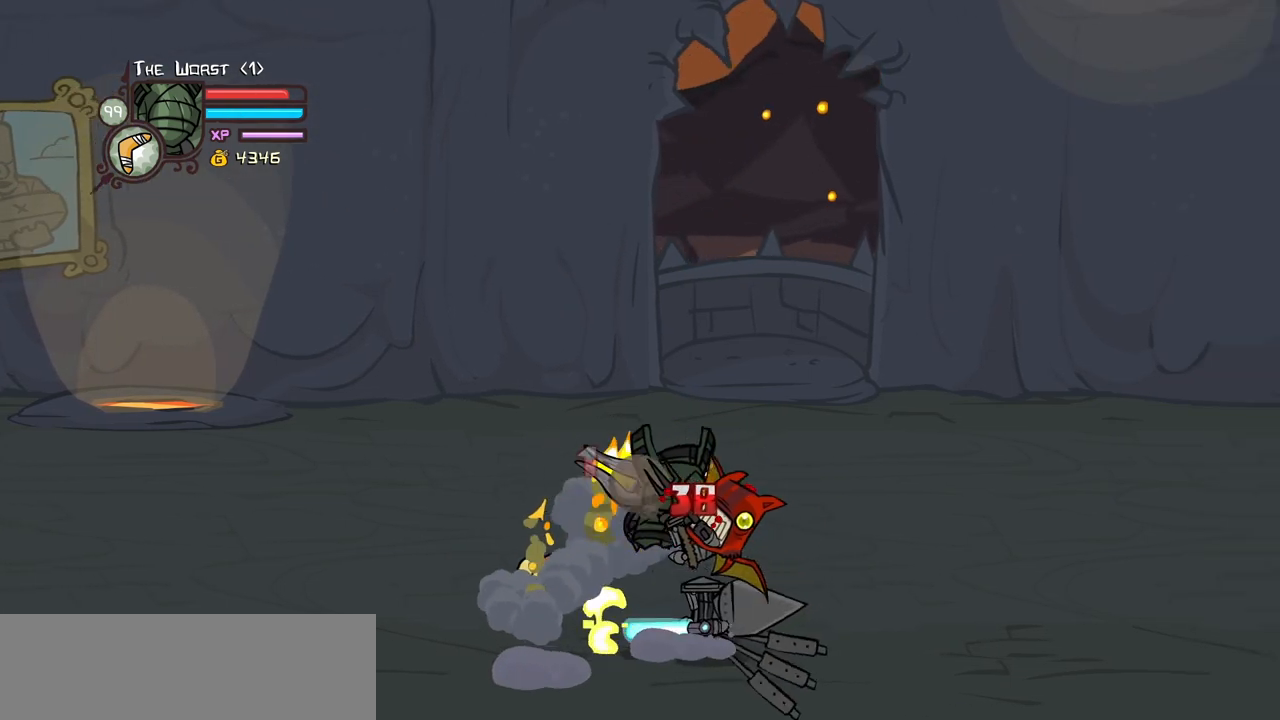
{"keys": ["heavy"], "events": [[50, "heavy", "down"], [100, "light", "up"], [283, "right", "up"], [333, "heavy", "up"], [383, "heavy", "down"]]}
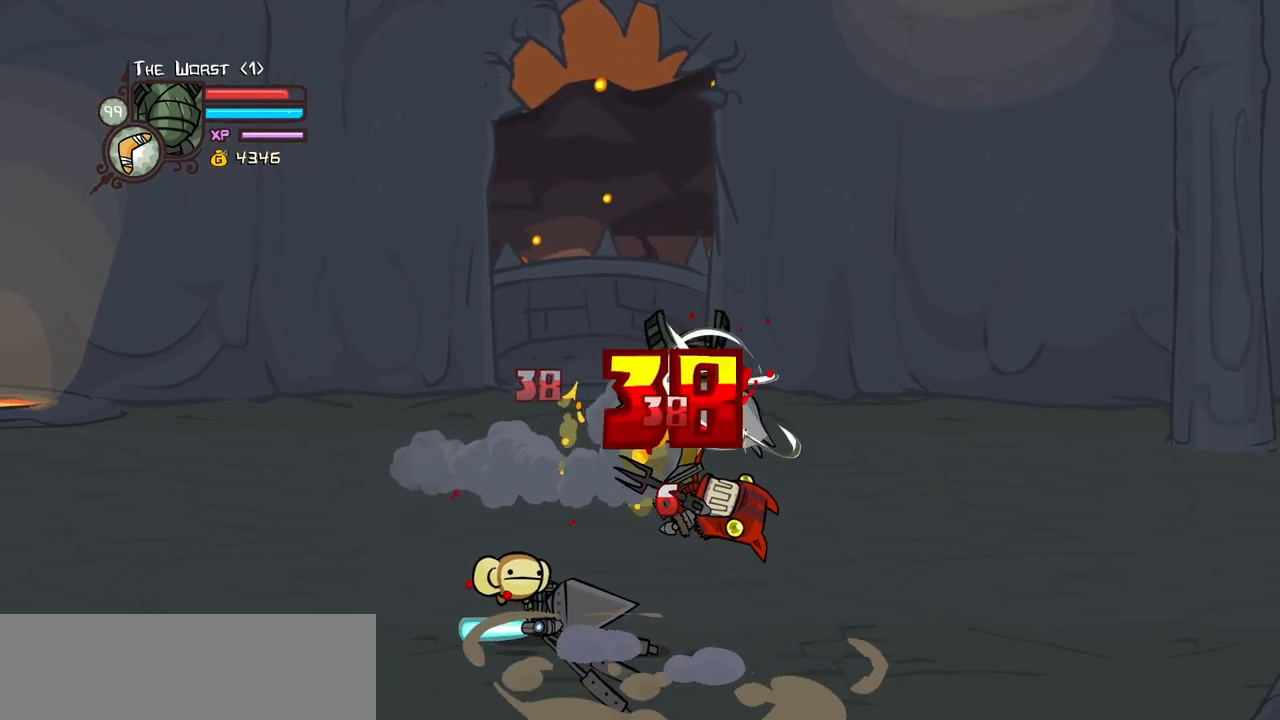
{"keys": [], "events": [[117, "heavy", "up"], [117, "light", "down"], [117, "right", "down"], [200, "heavy", "down"], [300, "light", "up"], [350, "right", "up"], [483, "heavy", "up"]]}
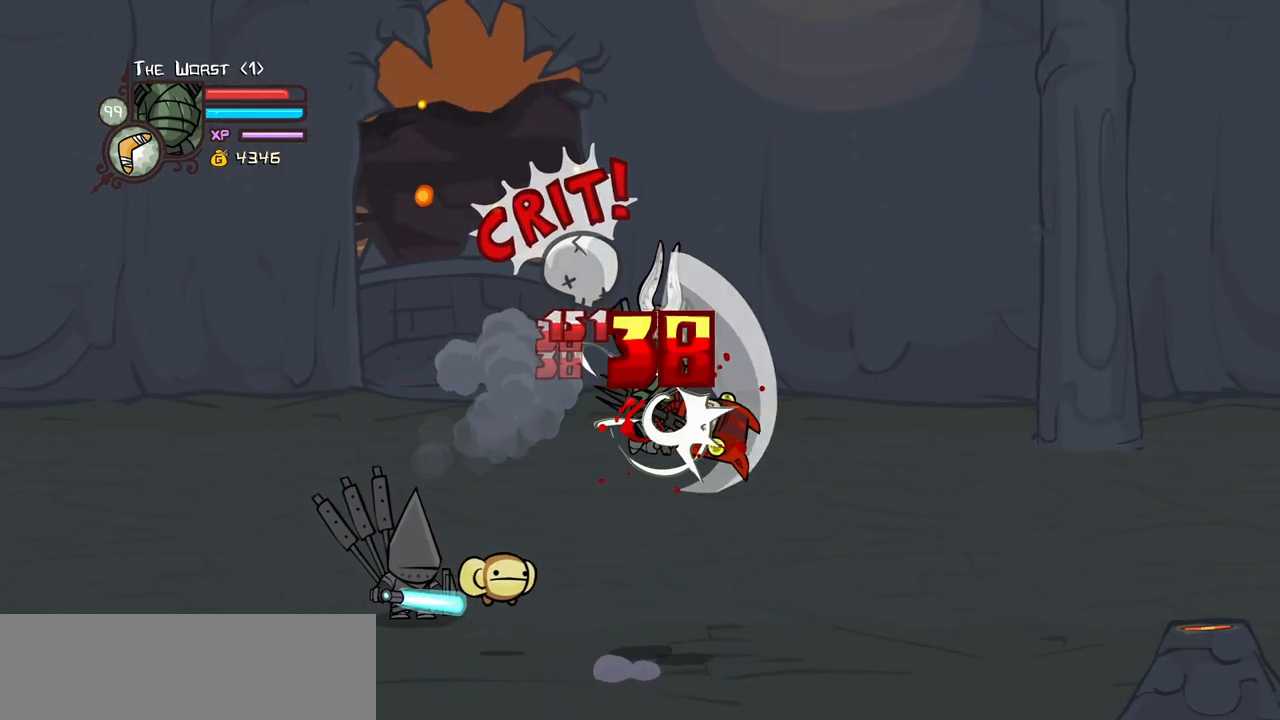
{"keys": ["heavy", "light", "right"], "events": [[33, "heavy", "down"], [317, "heavy", "up"], [317, "light", "down"], [417, "right", "down"], [500, "heavy", "down"]]}
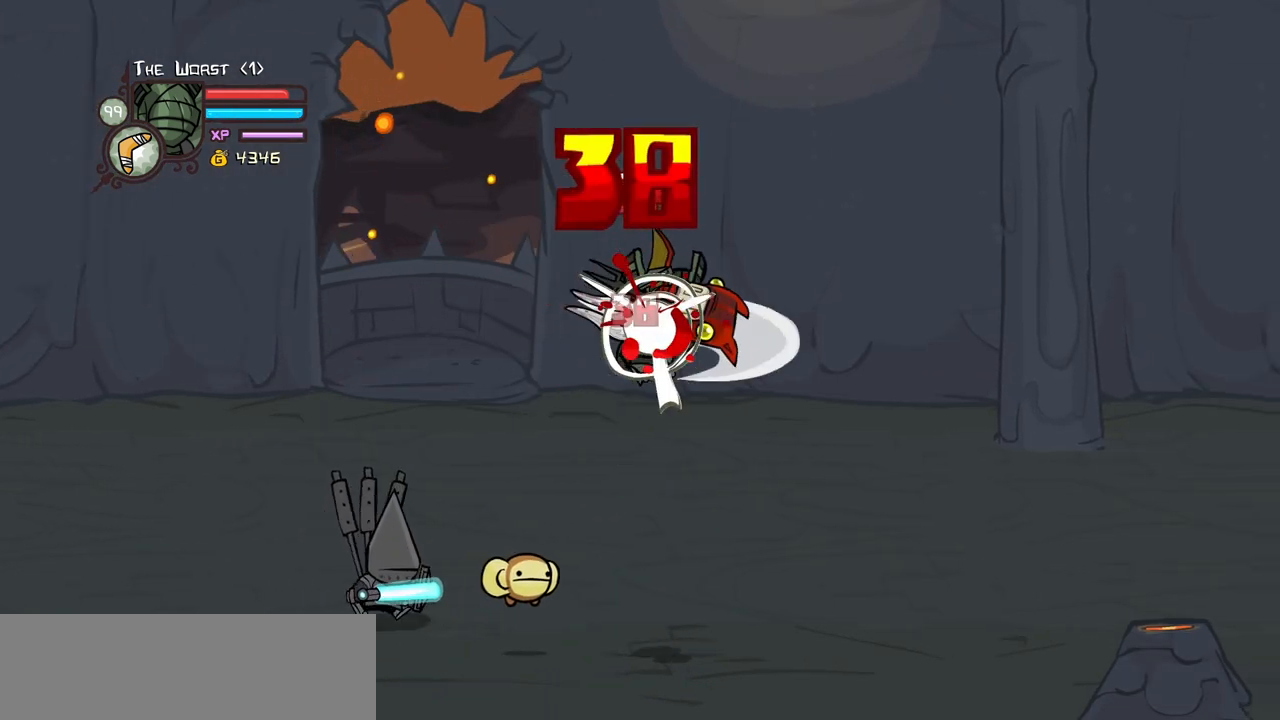
{"keys": ["light", "right"], "events": [[50, "light", "up"], [150, "right", "up"], [333, "heavy", "up"], [433, "light", "down"], [433, "right", "down"]]}
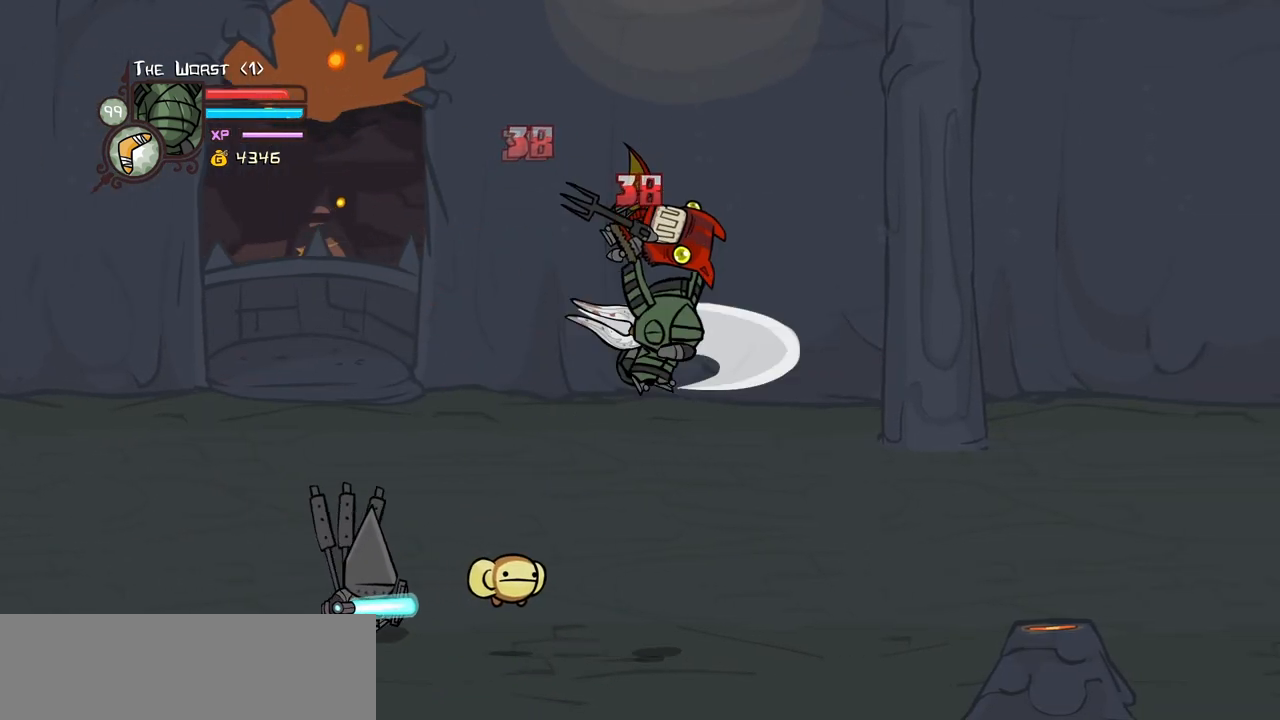
{"keys": ["light"], "events": [[17, "heavy", "down"], [117, "light", "up"], [117, "right", "up"], [250, "light", "down"], [300, "heavy", "up"]]}
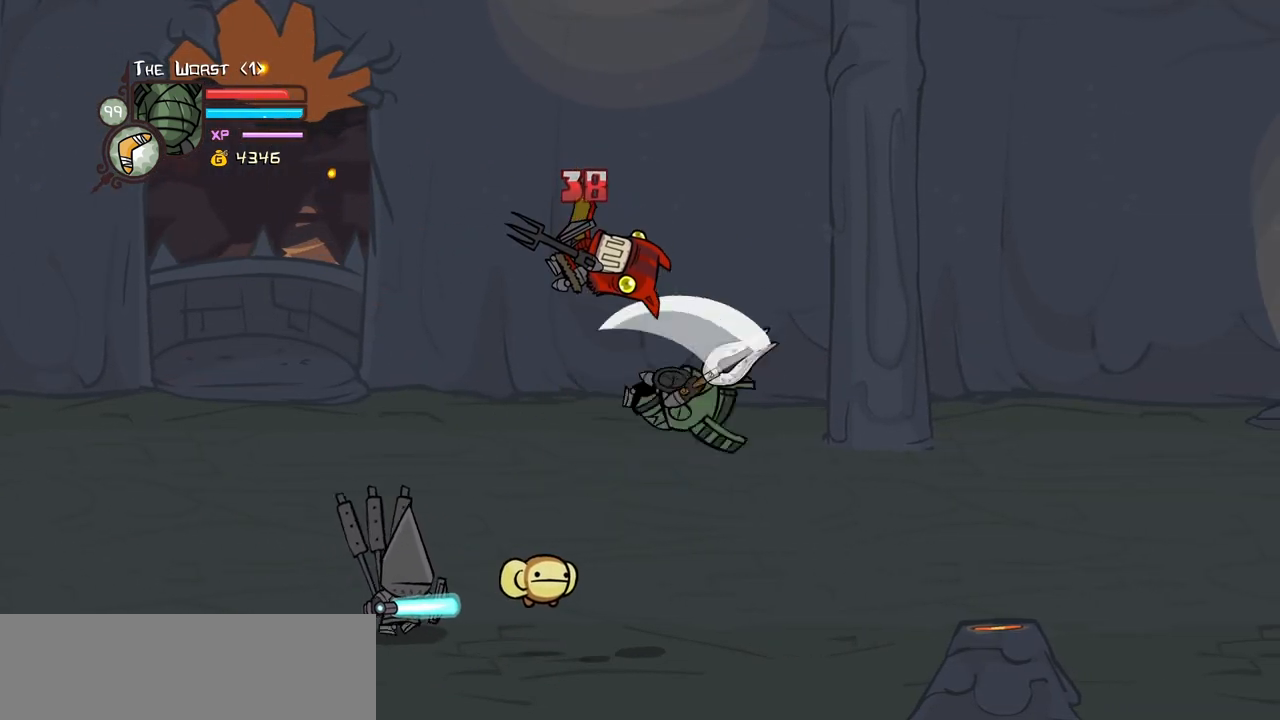
{"keys": ["heavy"], "events": [[83, "light", "up"], [133, "light", "down"], [217, "heavy", "down"], [367, "light", "up"], [450, "heavy", "up"], [500, "heavy", "down"]]}
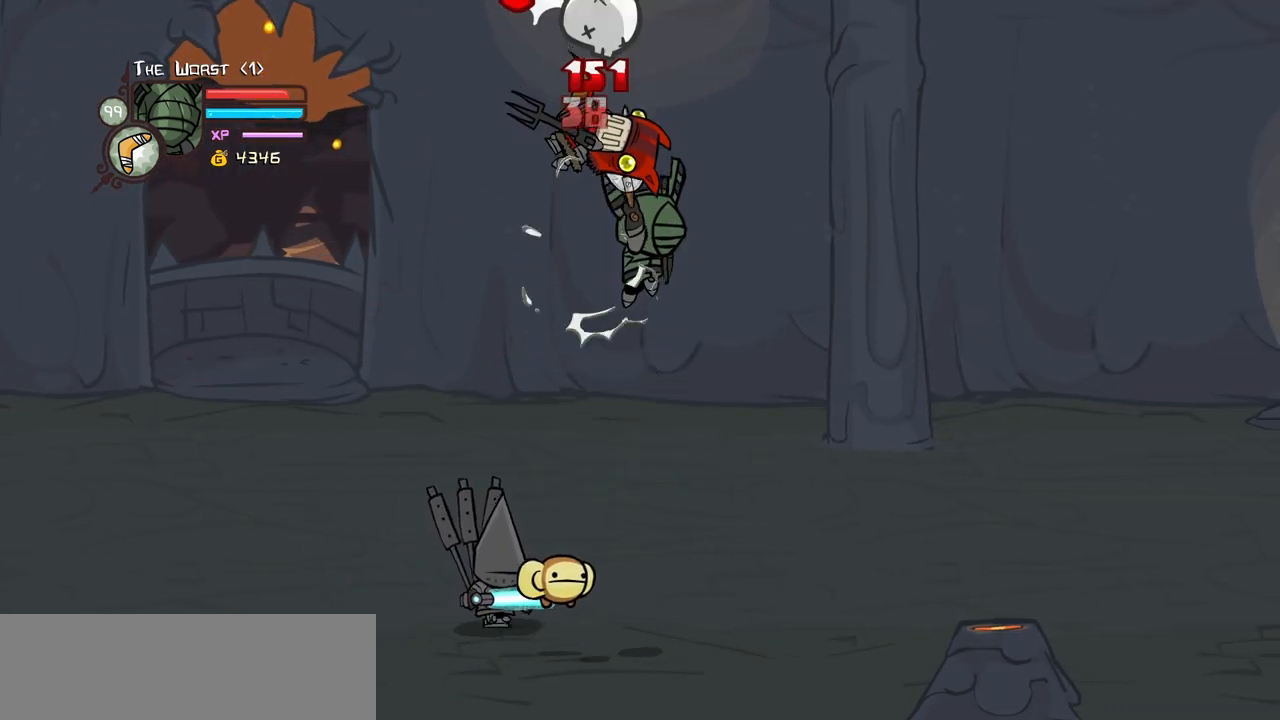
{"keys": ["heavy", "light"], "events": [[233, "heavy", "up"], [333, "heavy", "down"], [467, "light", "down"]]}
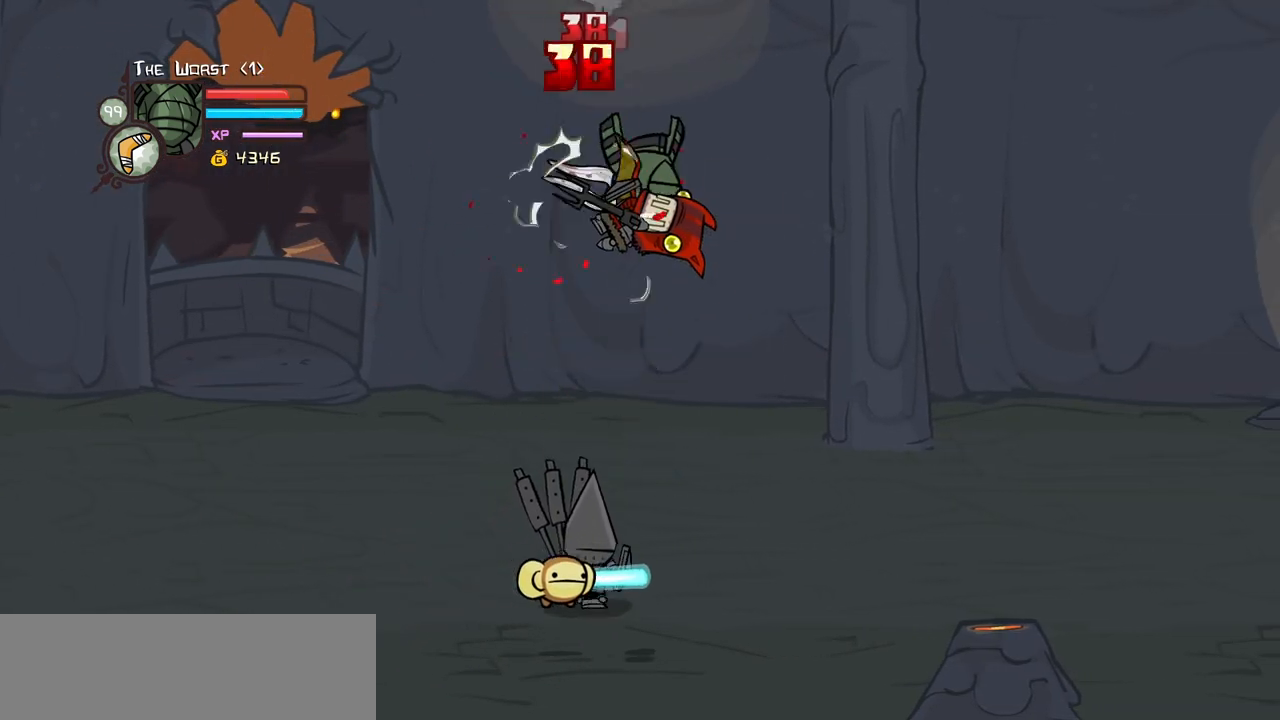
{"keys": ["right"], "events": [[17, "heavy", "up"], [17, "right", "down"], [167, "heavy", "down"], [200, "light", "up"], [450, "heavy", "up"]]}
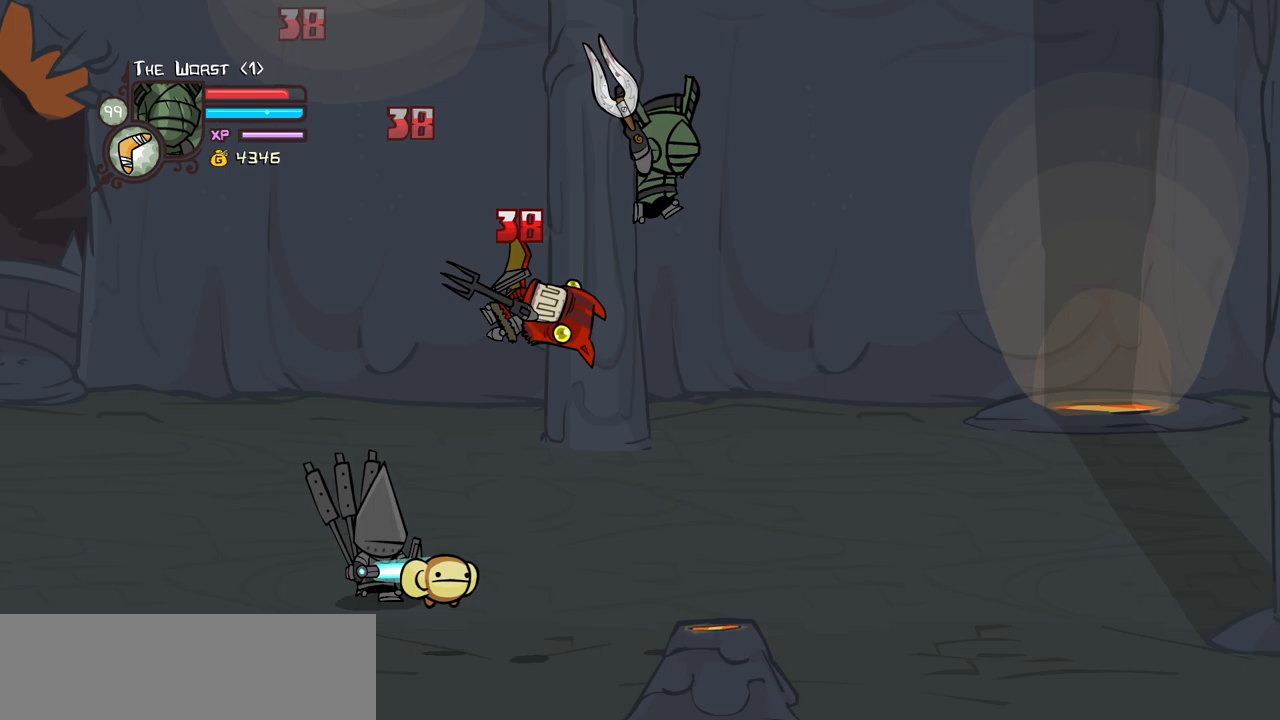
{"keys": ["left"], "events": [[450, "left", "down"], [450, "right", "up"]]}
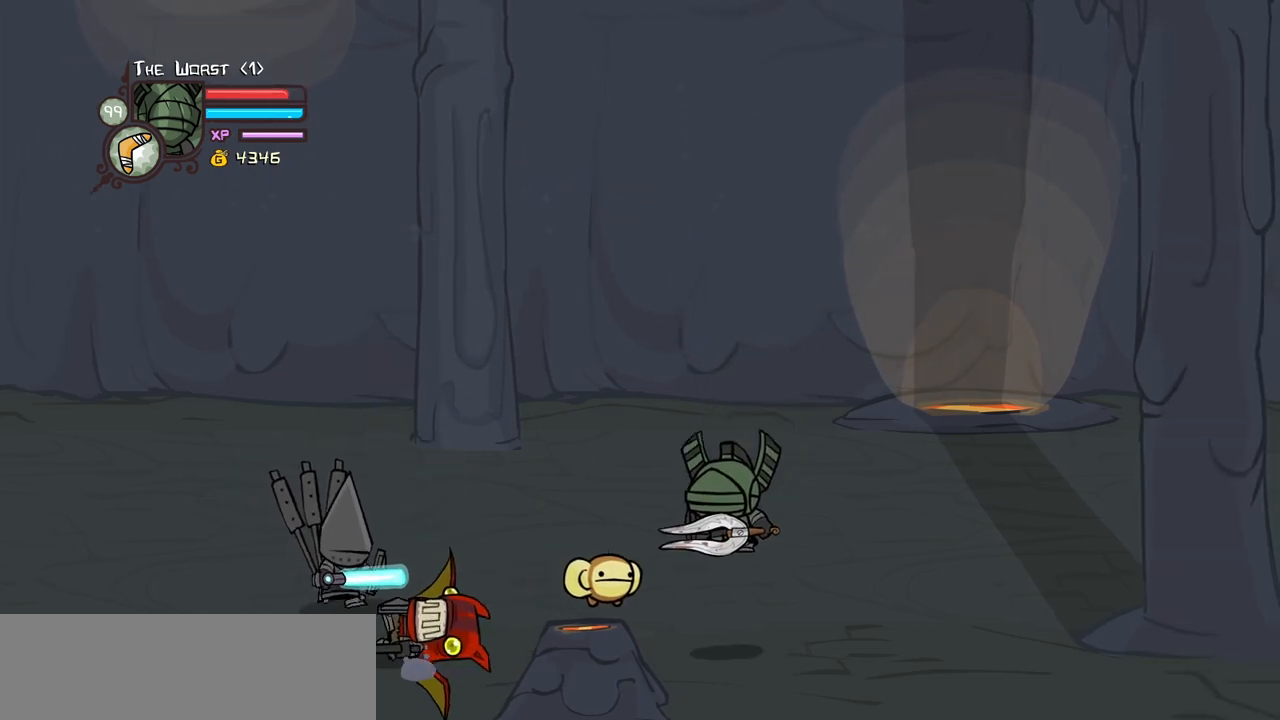
{"keys": ["left"], "events": []}
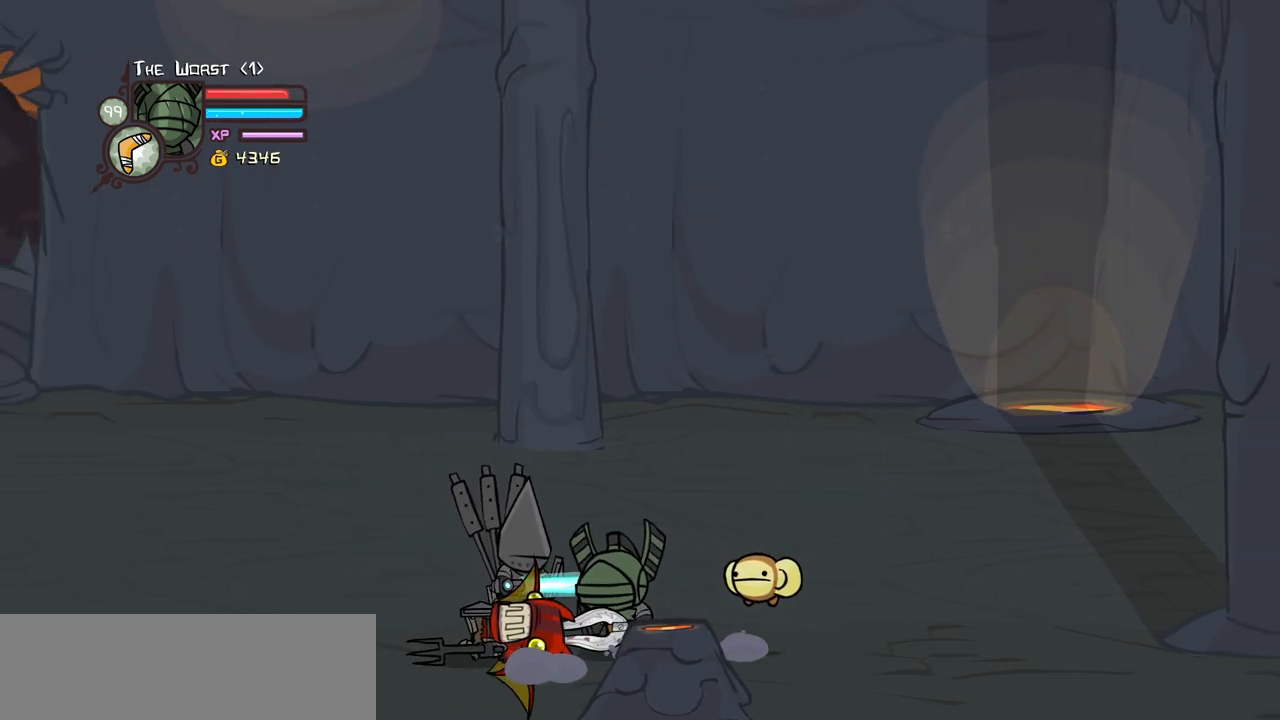
{"keys": ["heavy", "left"], "events": [[17, "jump", "down"], [117, "light", "down"], [167, "left", "up"], [200, "jump", "up"], [200, "light", "up"], [300, "left", "down"], [300, "light", "down"], [433, "heavy", "down"], [483, "light", "up"]]}
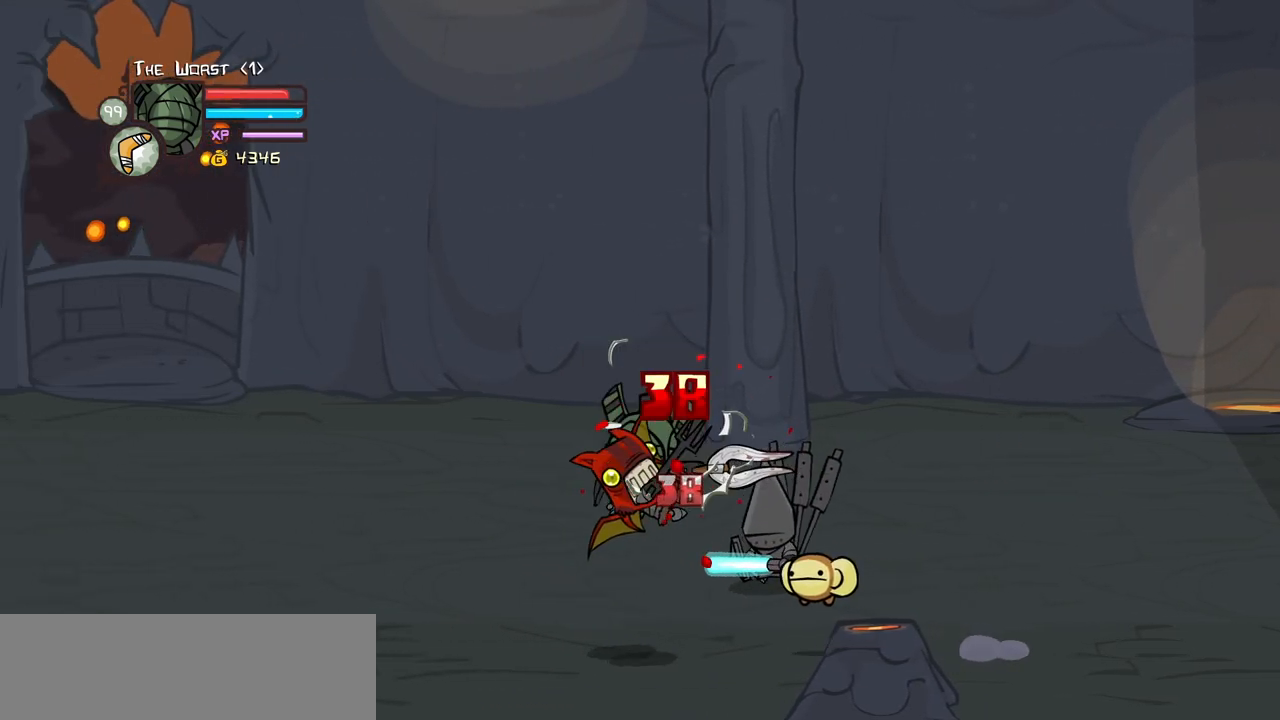
{"keys": ["left", "light"], "events": [[83, "left", "up"], [183, "heavy", "up"], [217, "heavy", "down"], [500, "heavy", "up"], [500, "left", "down"], [500, "light", "down"]]}
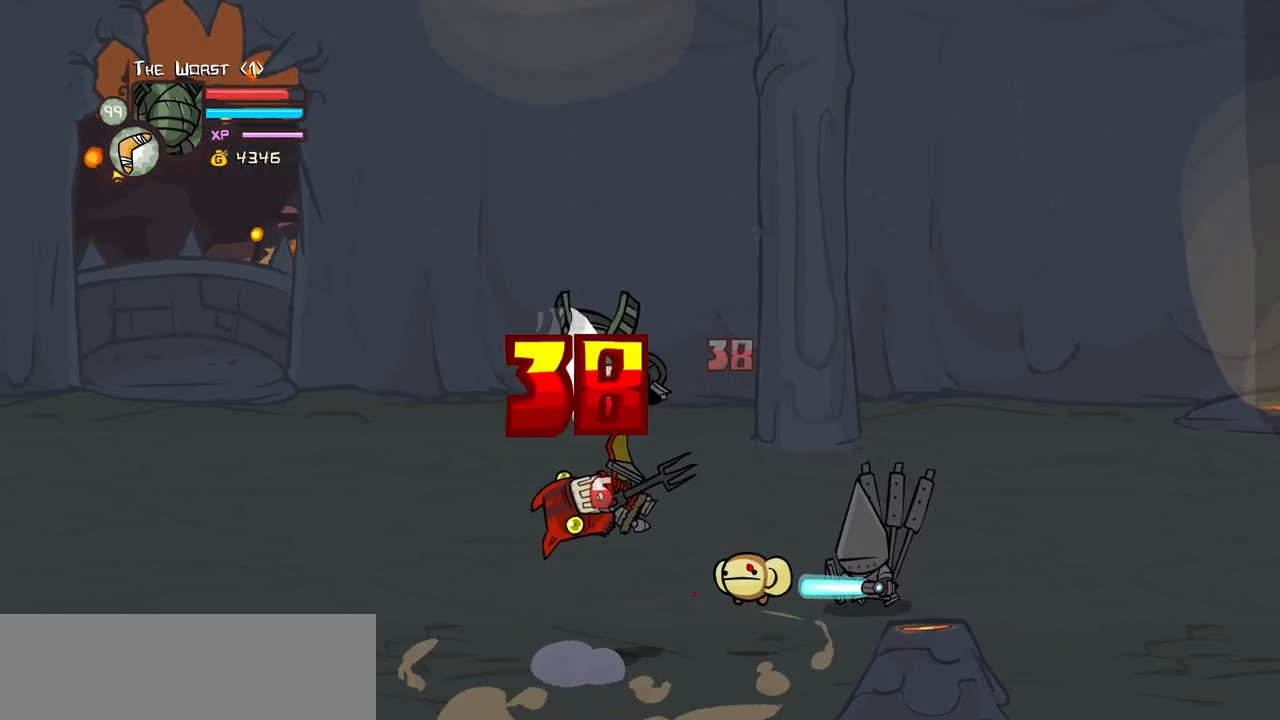
{"keys": ["heavy"], "events": [[150, "heavy", "down"], [200, "left", "up"], [233, "light", "up"], [383, "heavy", "up"], [417, "heavy", "down"]]}
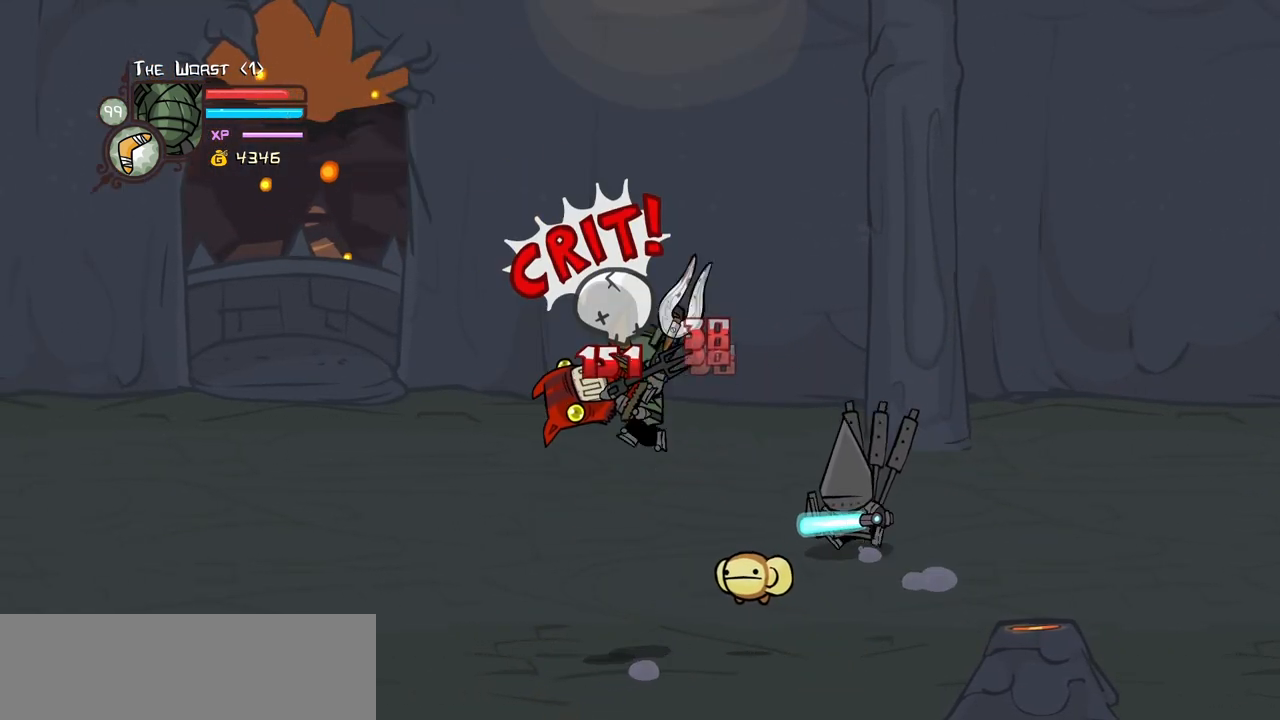
{"keys": ["heavy"], "events": [[200, "heavy", "up"], [200, "light", "down"], [250, "left", "down"], [400, "heavy", "down"], [433, "left", "up"], [433, "light", "up"]]}
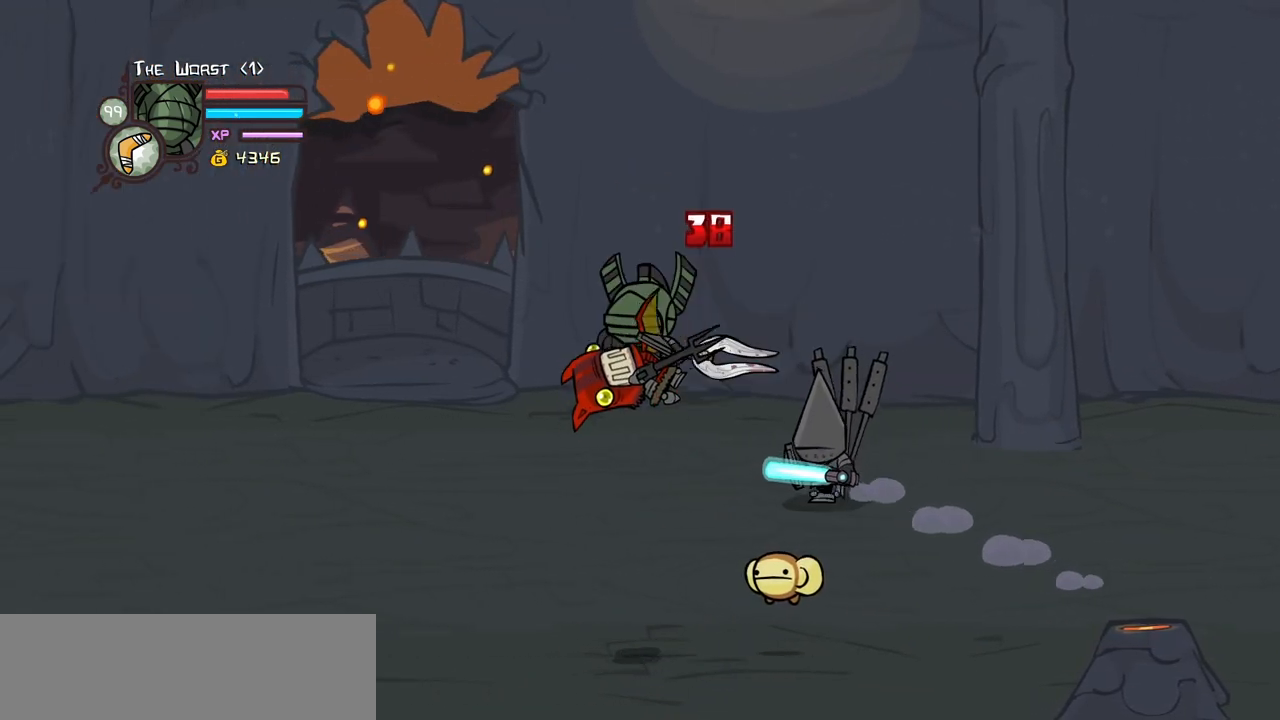
{"keys": ["left"], "events": [[133, "light", "down"], [167, "heavy", "up"], [450, "left", "down"], [500, "light", "up"]]}
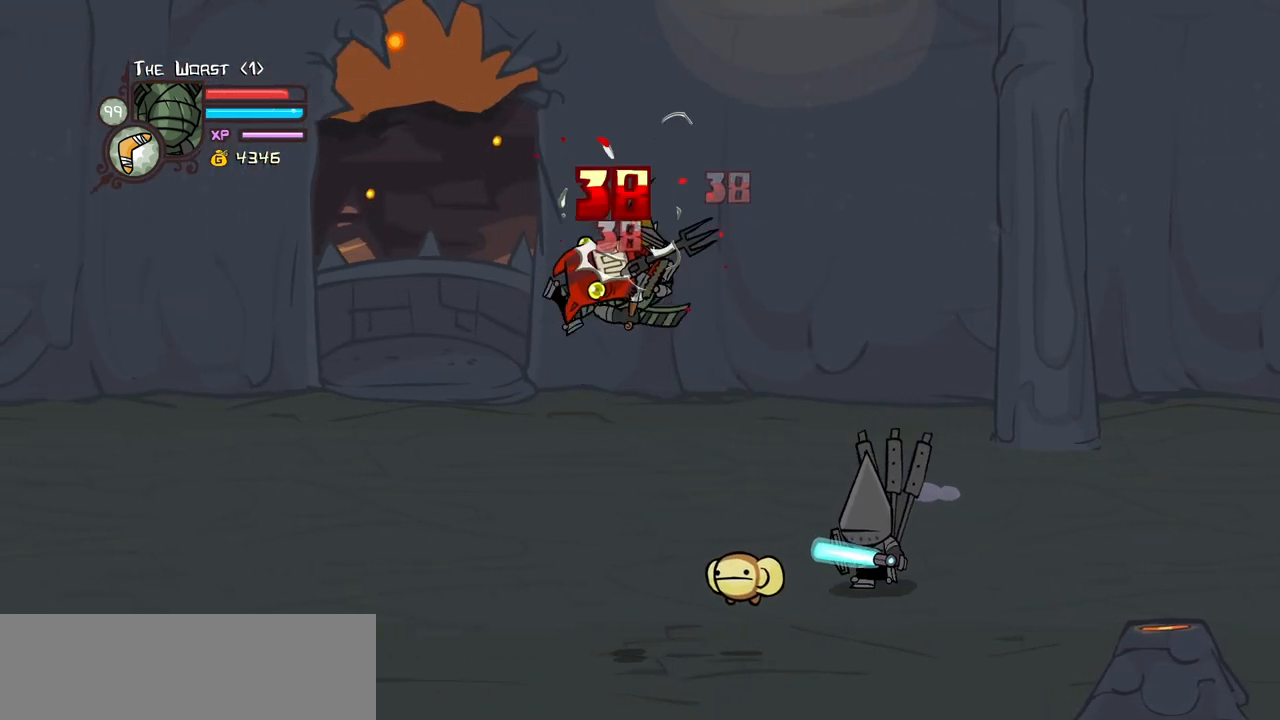
{"keys": ["left"], "events": [[150, "jump", "down"], [150, "left", "up"], [333, "jump", "up"], [467, "left", "down"]]}
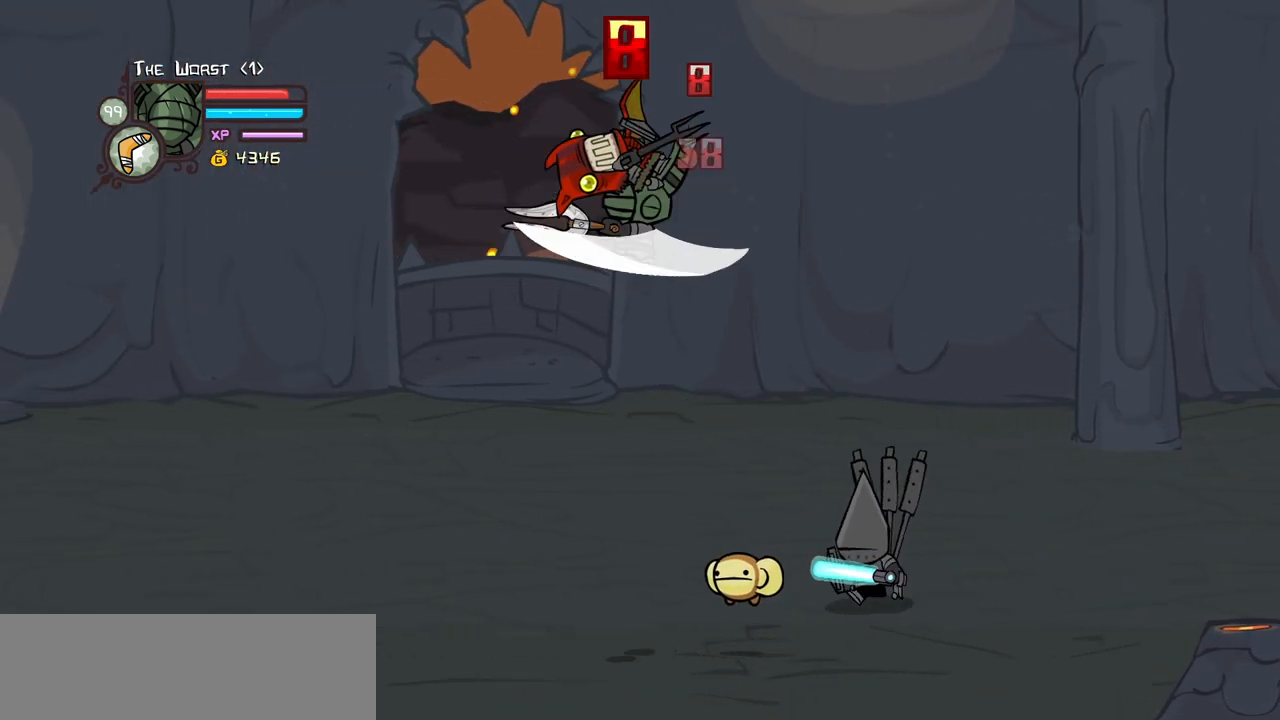
{"keys": ["heavy"], "events": [[67, "light", "down"], [117, "heavy", "down"], [200, "left", "up"], [200, "light", "up"], [350, "heavy", "up"], [400, "heavy", "down"]]}
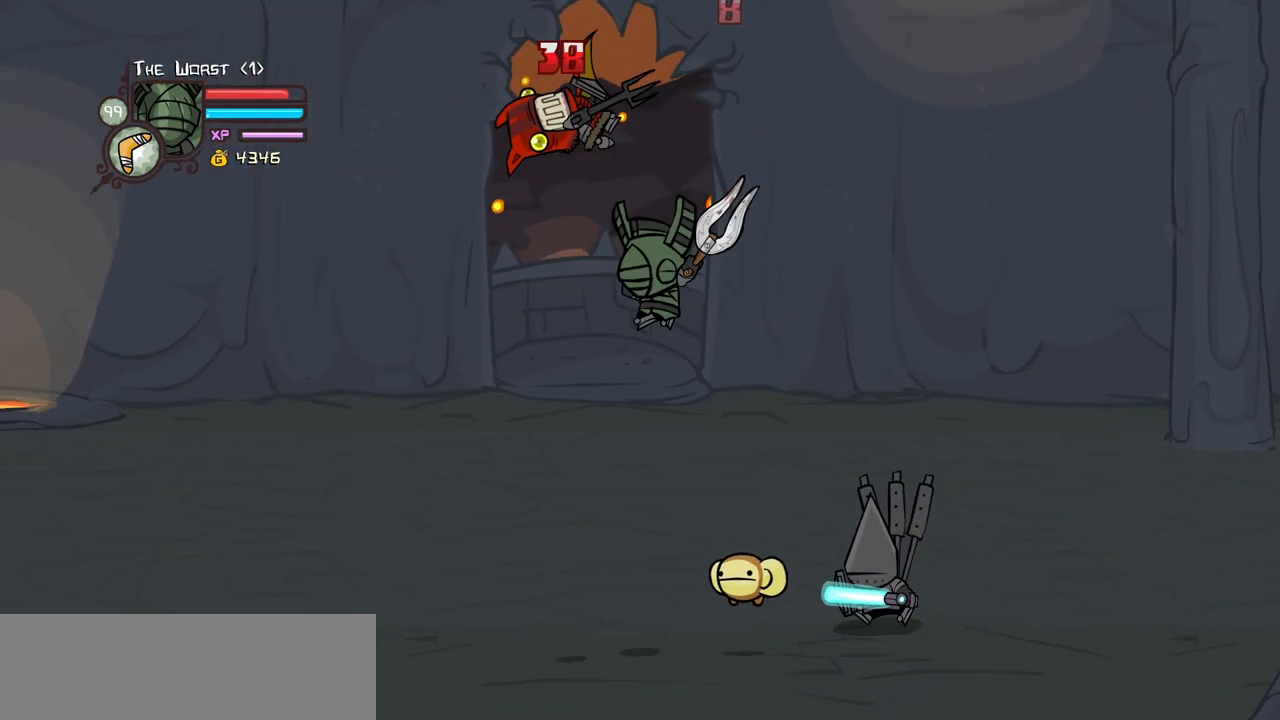
{"keys": ["left", "light"], "events": [[133, "heavy", "up"], [217, "heavy", "down"], [317, "left", "down"], [417, "light", "down"], [450, "heavy", "up"]]}
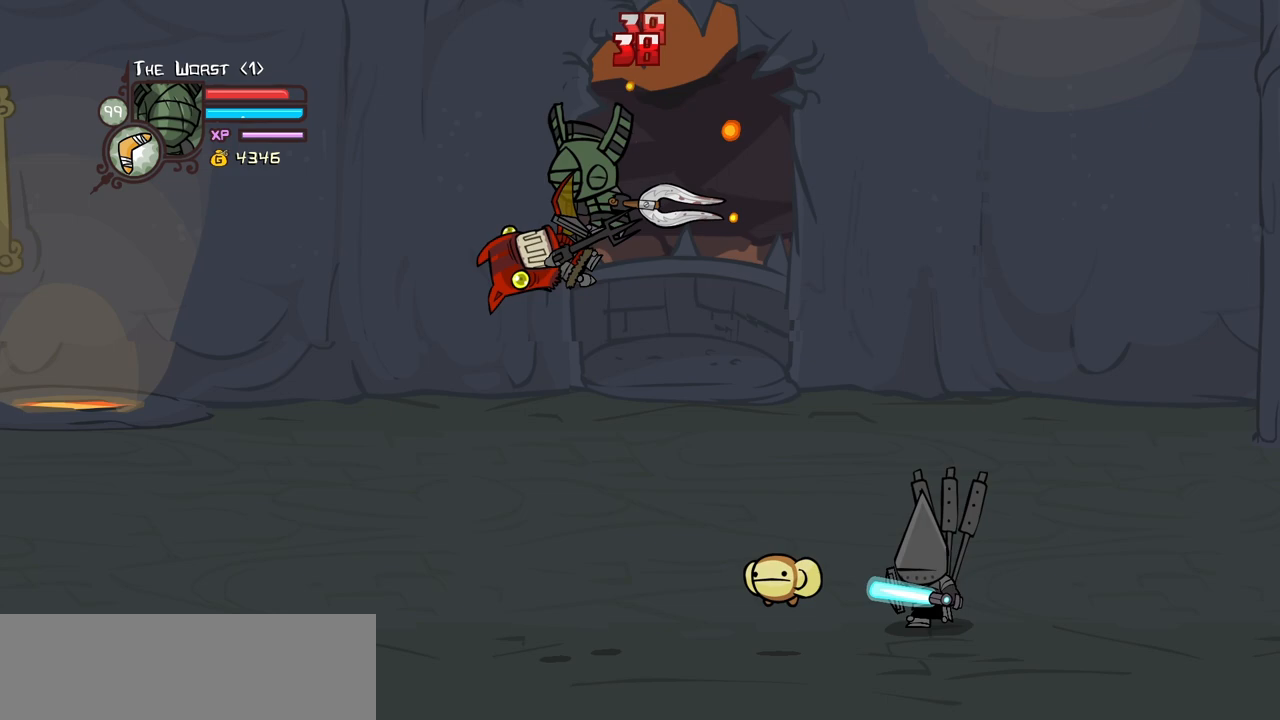
{"keys": ["left"], "events": [[100, "light", "up"], [183, "left", "up"], [283, "left", "down"]]}
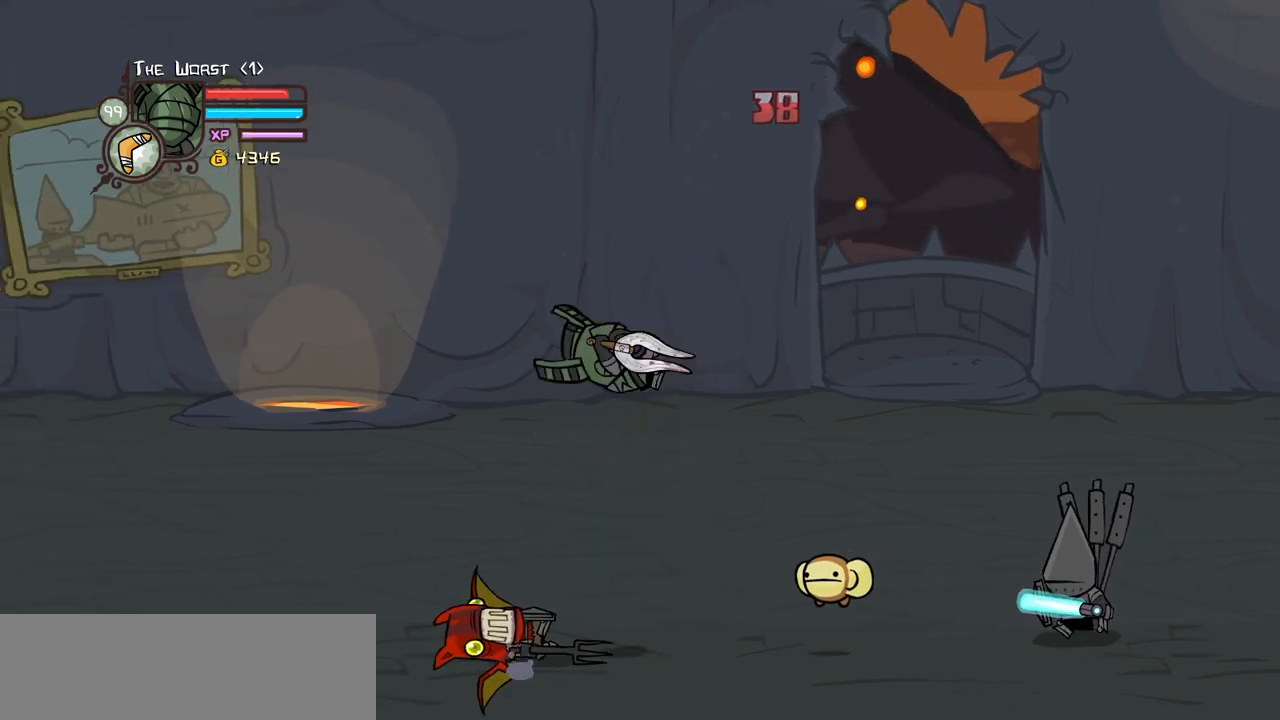
{"keys": ["left"], "events": []}
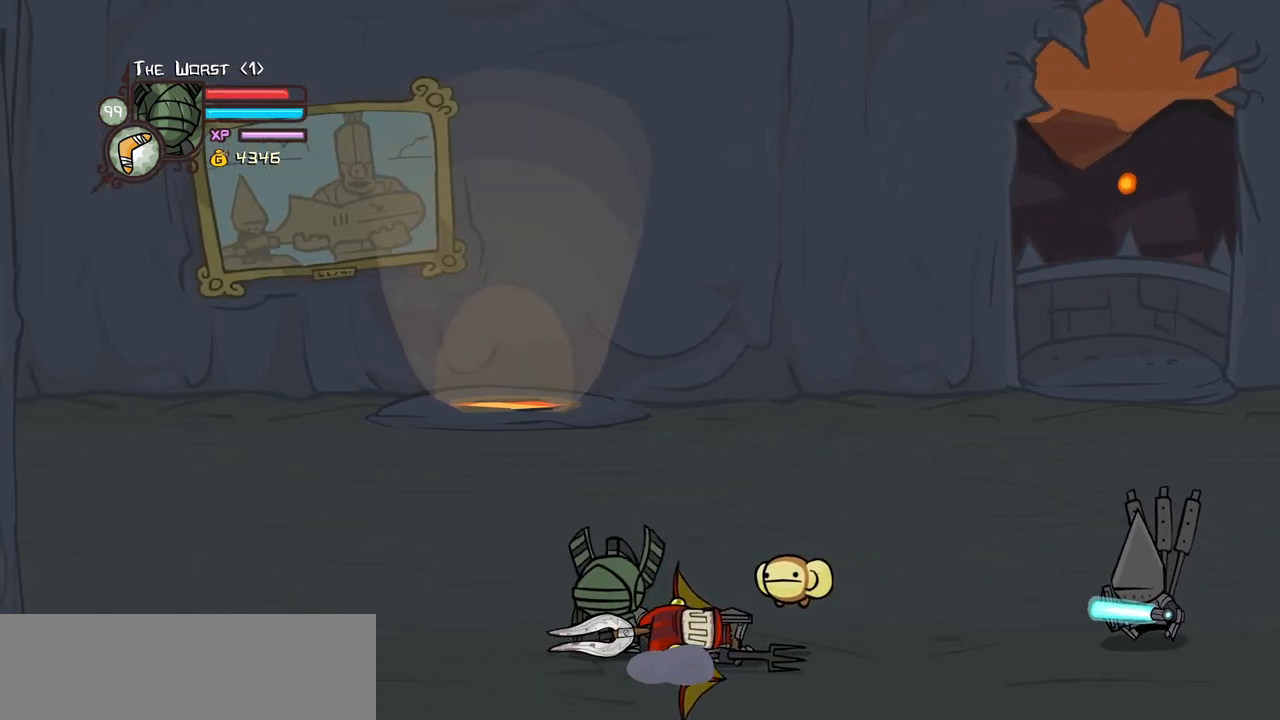
{"keys": ["right"], "events": [[33, "left", "up"], [33, "right", "down"], [267, "up", "down"], [417, "up", "up"]]}